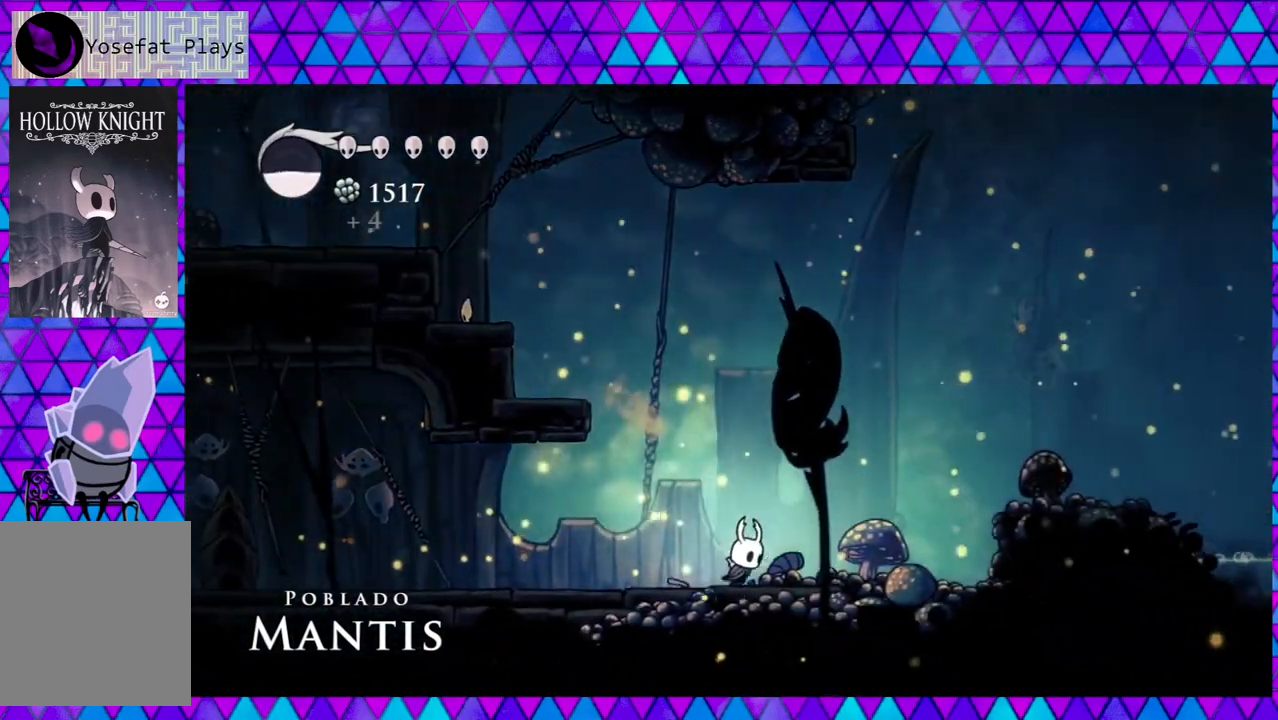
Gameplay with a controller (Nintendo layout); each line is a JSON object with the inputs held at the frame after it. "events" lists button and stick changes between this image and that frame as [ms after this image, input, new state], when the widget could be followed in between. Not read: L3 R3.
{"buttons": ["B", "Y", "DPAD_RIGHT"], "left_stick": "center", "right_stick": "center", "events": [[433, "B", "down"], [433, "Y", "down"]]}
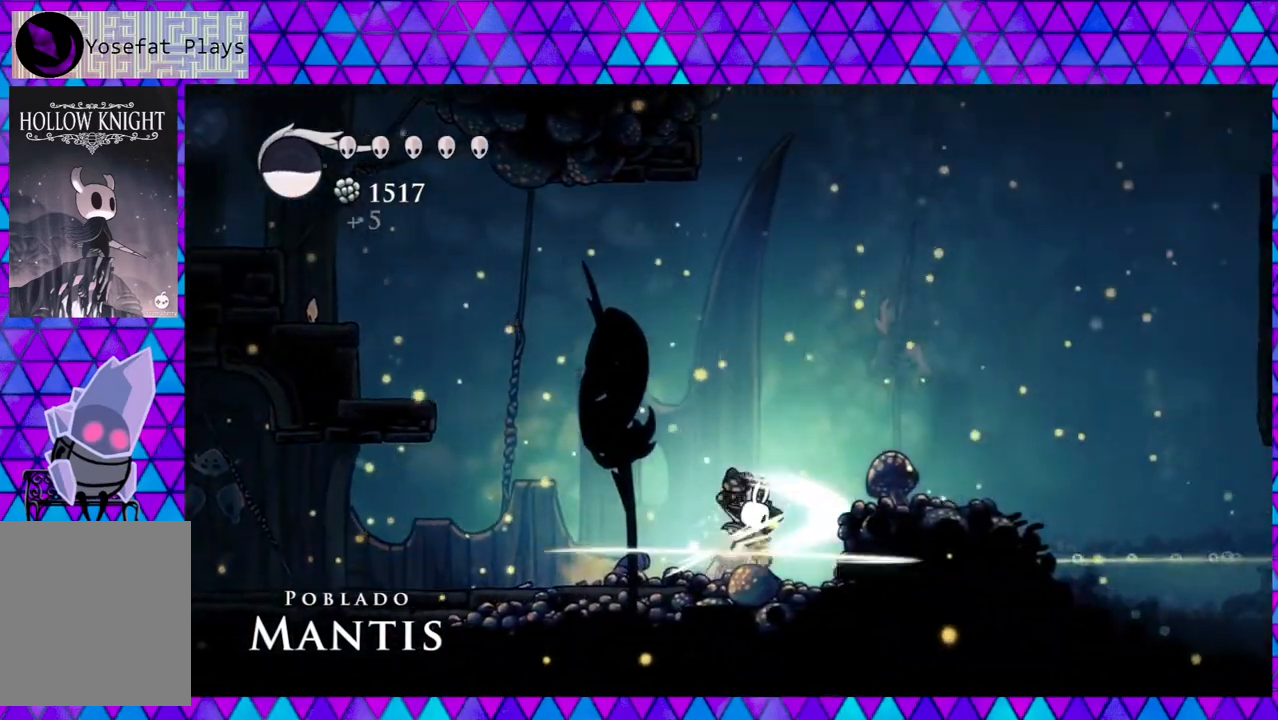
{"buttons": ["DPAD_LEFT"], "left_stick": "center", "right_stick": "center", "events": [[17, "B", "up"], [67, "Y", "up"], [117, "DPAD_RIGHT", "up"], [217, "DPAD_LEFT", "down"]]}
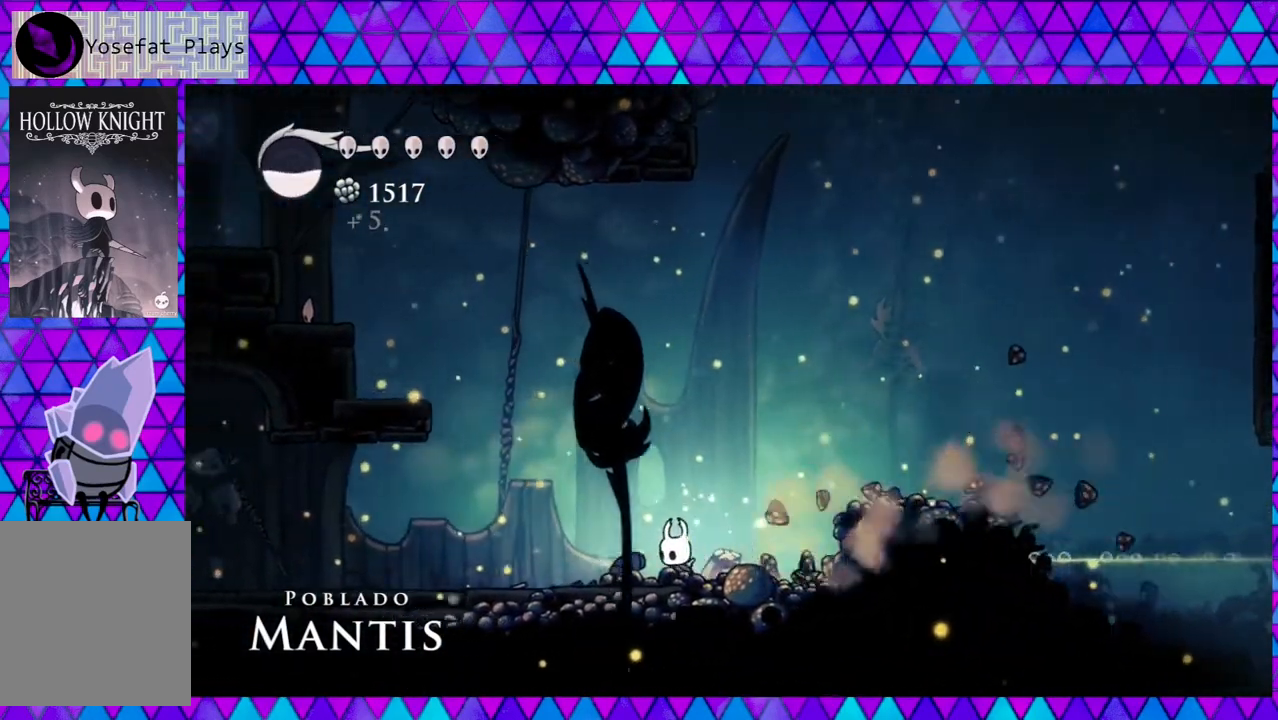
{"buttons": ["B", "DPAD_LEFT"], "left_stick": "center", "right_stick": "center", "events": [[283, "B", "down"]]}
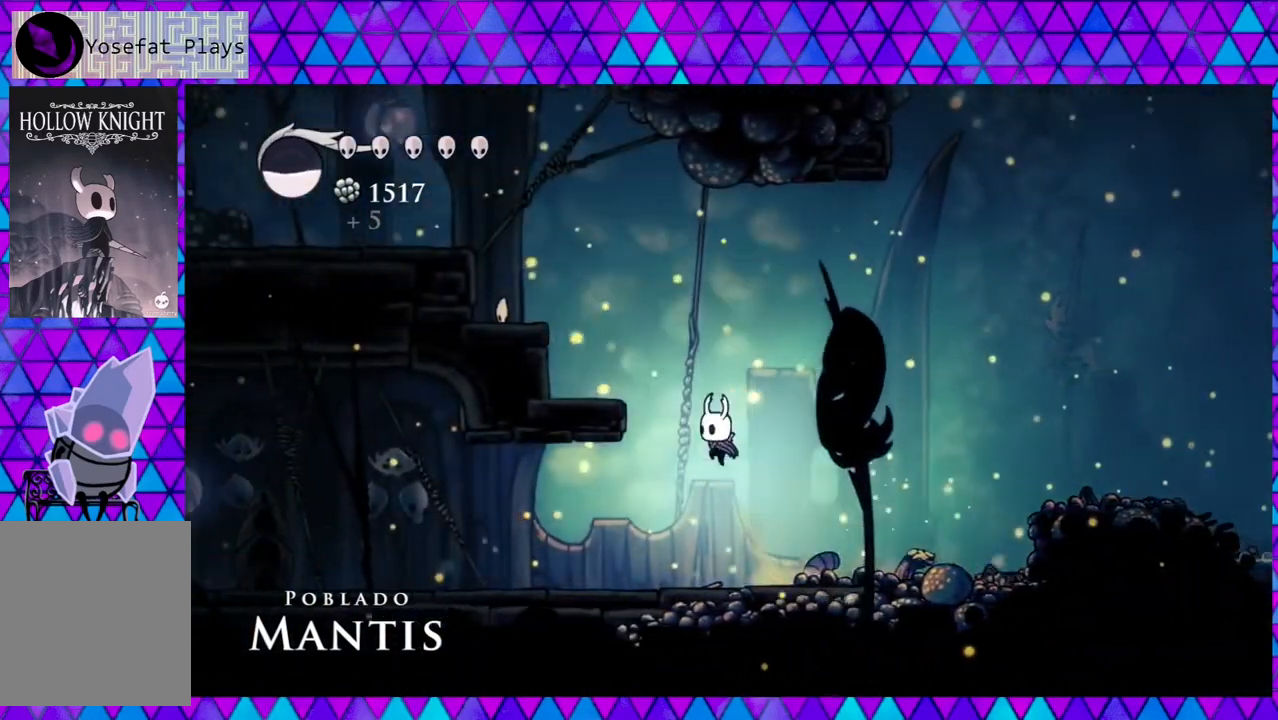
{"buttons": ["DPAD_LEFT"], "left_stick": "center", "right_stick": "center", "events": [[317, "B", "up"]]}
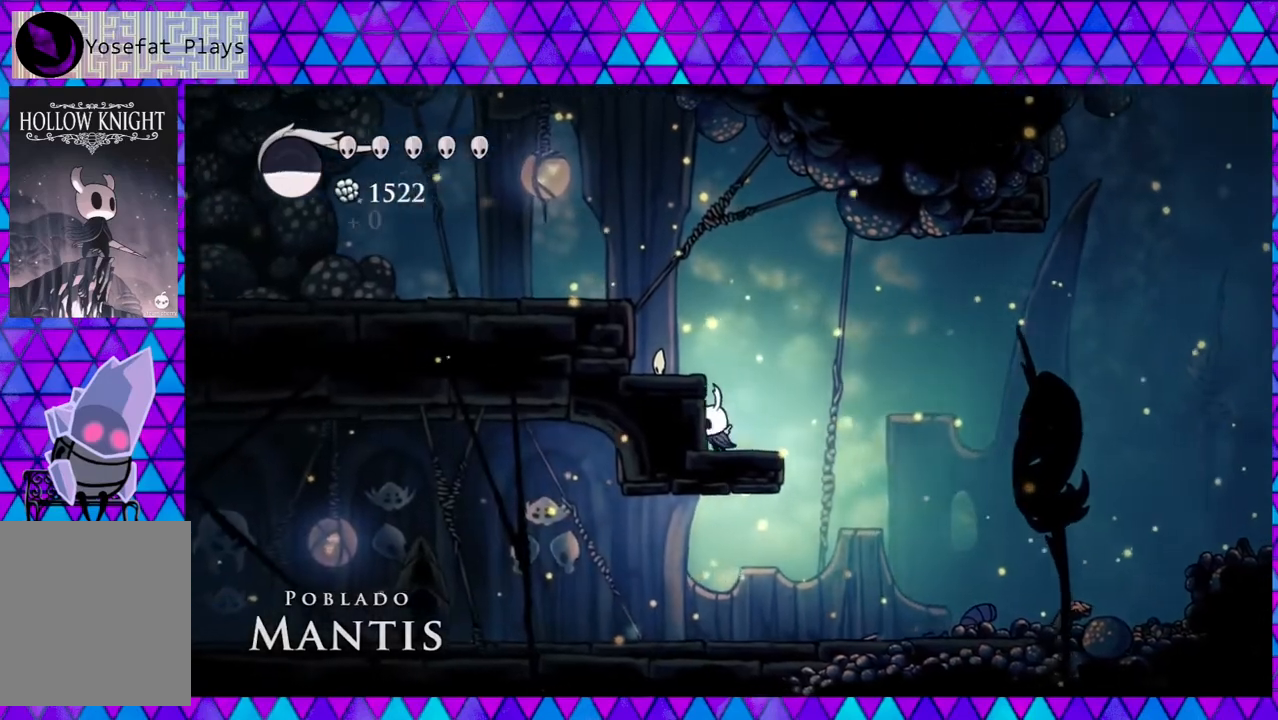
{"buttons": [], "left_stick": "center", "right_stick": "center", "events": [[33, "B", "down"], [267, "B", "up"], [367, "DPAD_LEFT", "up"]]}
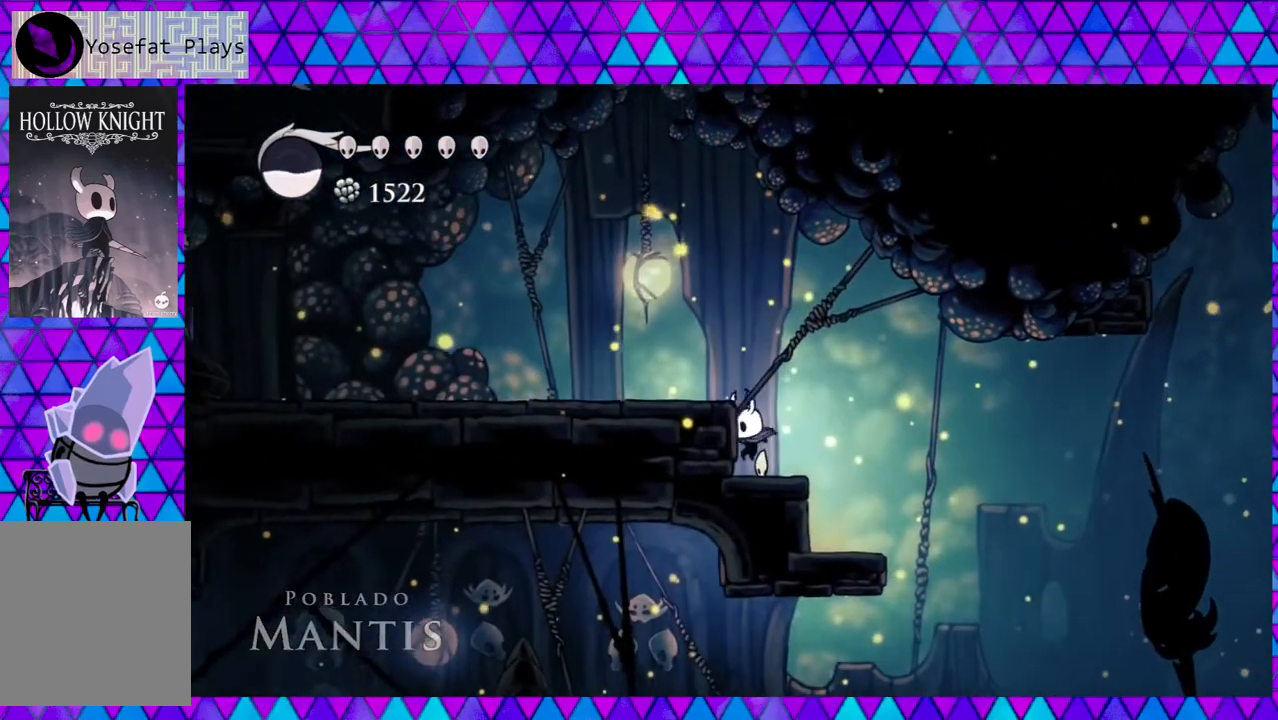
{"buttons": ["B", "Y", "DPAD_LEFT"], "left_stick": "center", "right_stick": "center", "events": [[183, "B", "down"], [283, "DPAD_LEFT", "down"], [450, "Y", "down"]]}
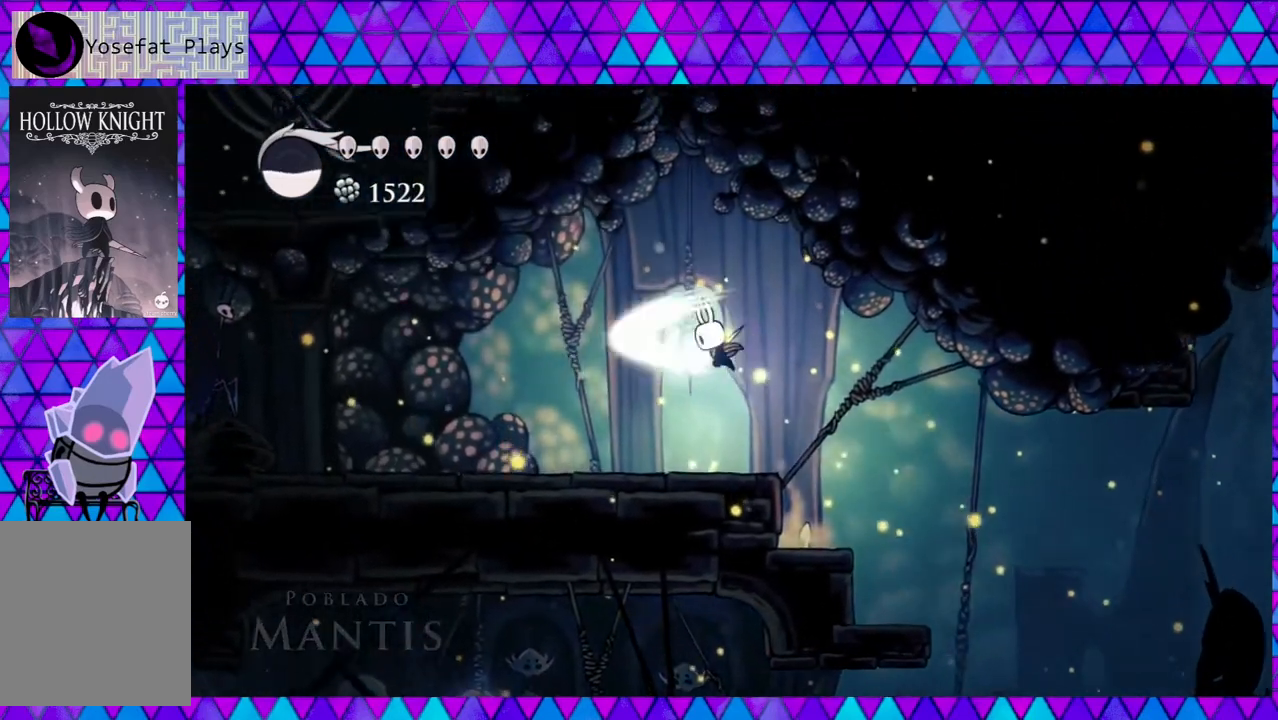
{"buttons": ["DPAD_LEFT"], "left_stick": "center", "right_stick": "center", "events": [[200, "B", "up"], [200, "Y", "up"]]}
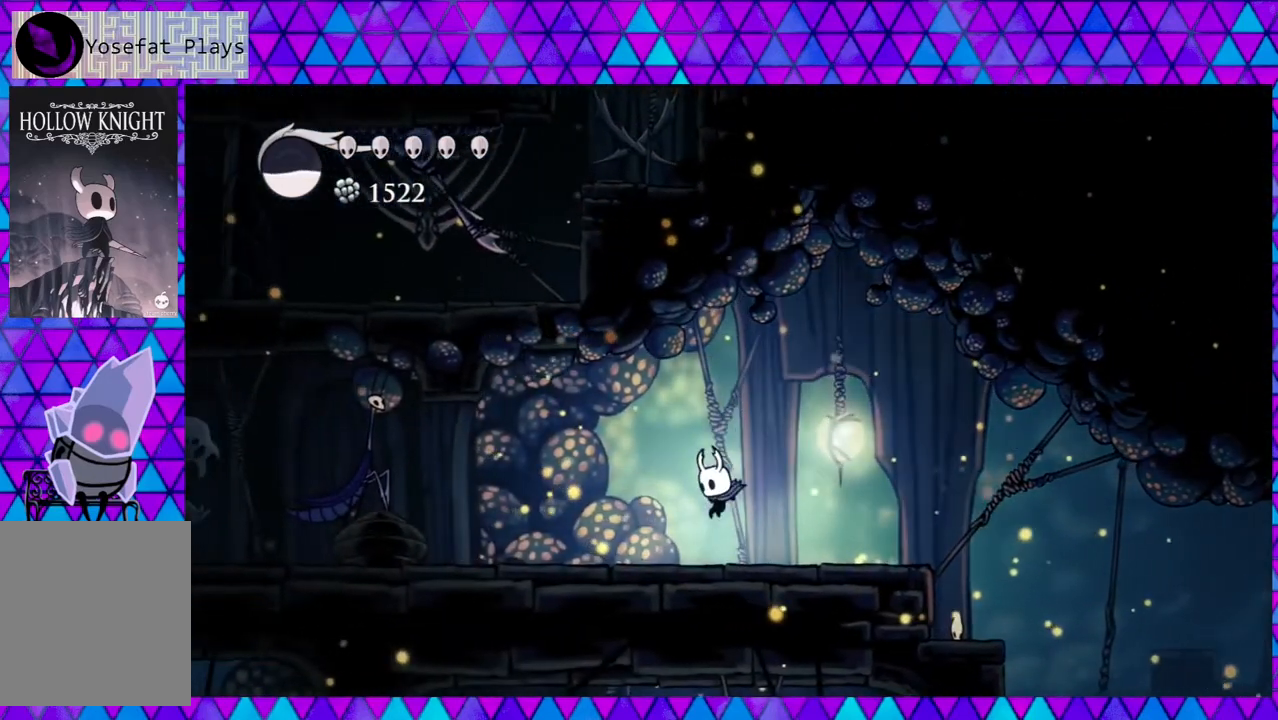
{"buttons": [], "left_stick": "center", "right_stick": "center", "events": [[283, "DPAD_LEFT", "up"]]}
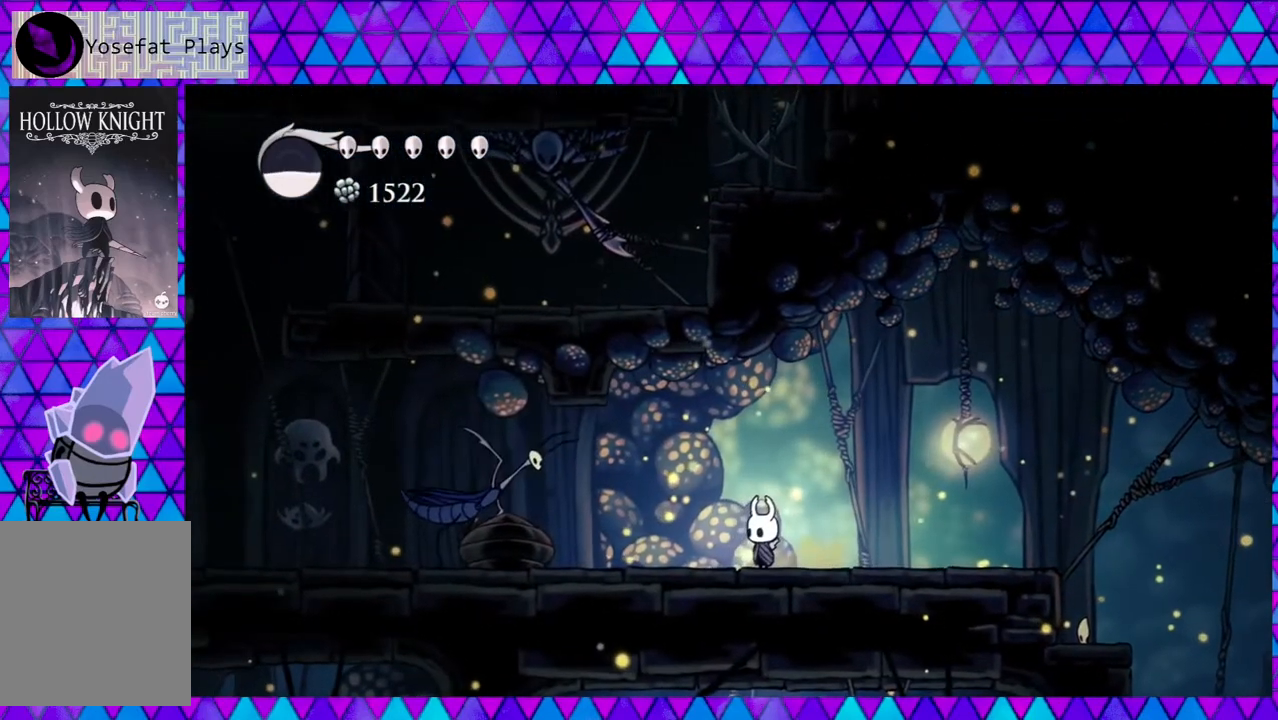
{"buttons": ["B", "DPAD_LEFT"], "left_stick": "center", "right_stick": "center", "events": [[50, "DPAD_RIGHT", "down"], [167, "B", "down"], [500, "DPAD_LEFT", "down"], [500, "DPAD_RIGHT", "up"]]}
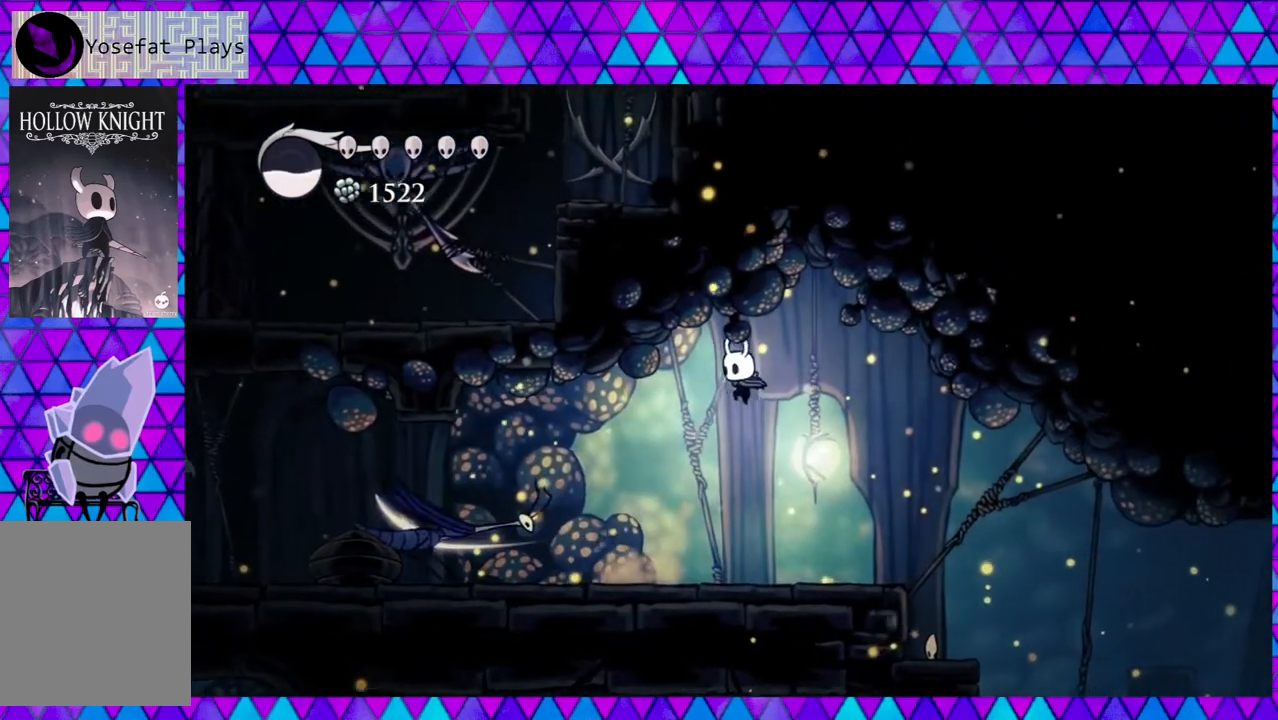
{"buttons": ["DPAD_LEFT"], "left_stick": "center", "right_stick": "center", "events": [[133, "B", "up"]]}
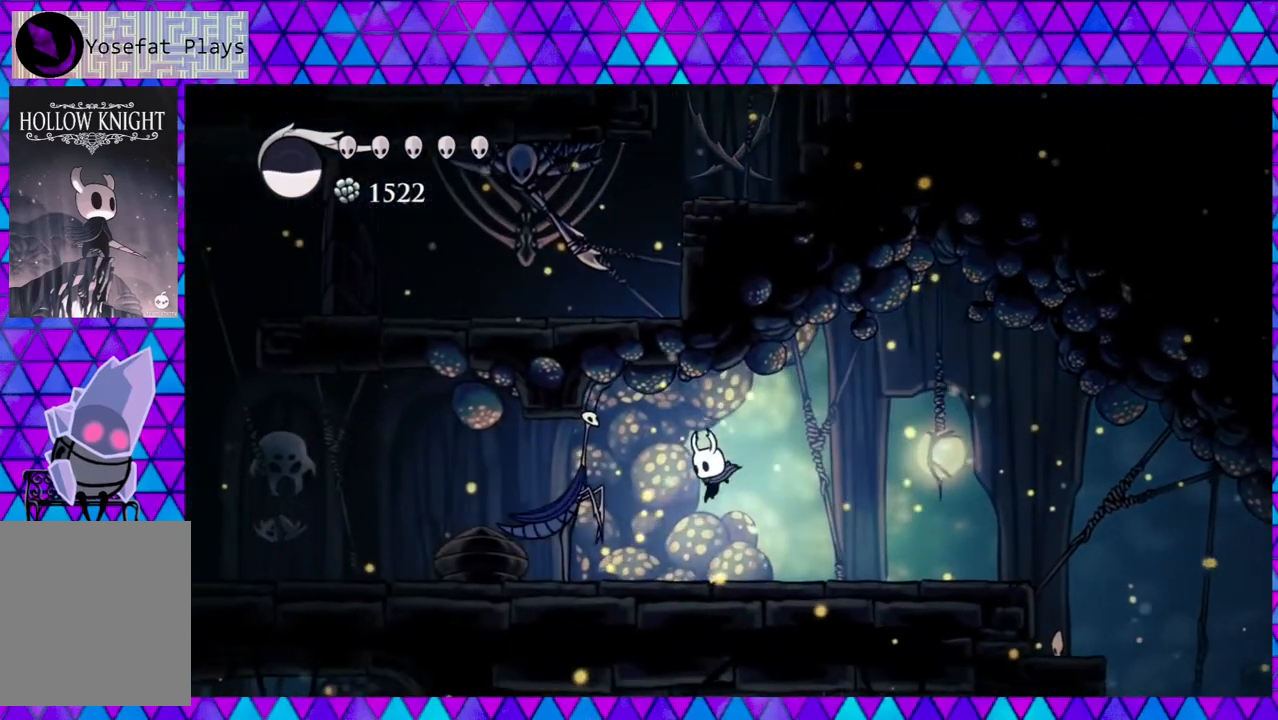
{"buttons": ["R2", "DPAD_RIGHT"], "left_stick": "center", "right_stick": "center", "events": [[83, "Y", "down"], [167, "DPAD_LEFT", "up"], [250, "Y", "up"], [267, "DPAD_RIGHT", "down"], [333, "R2", "down"]]}
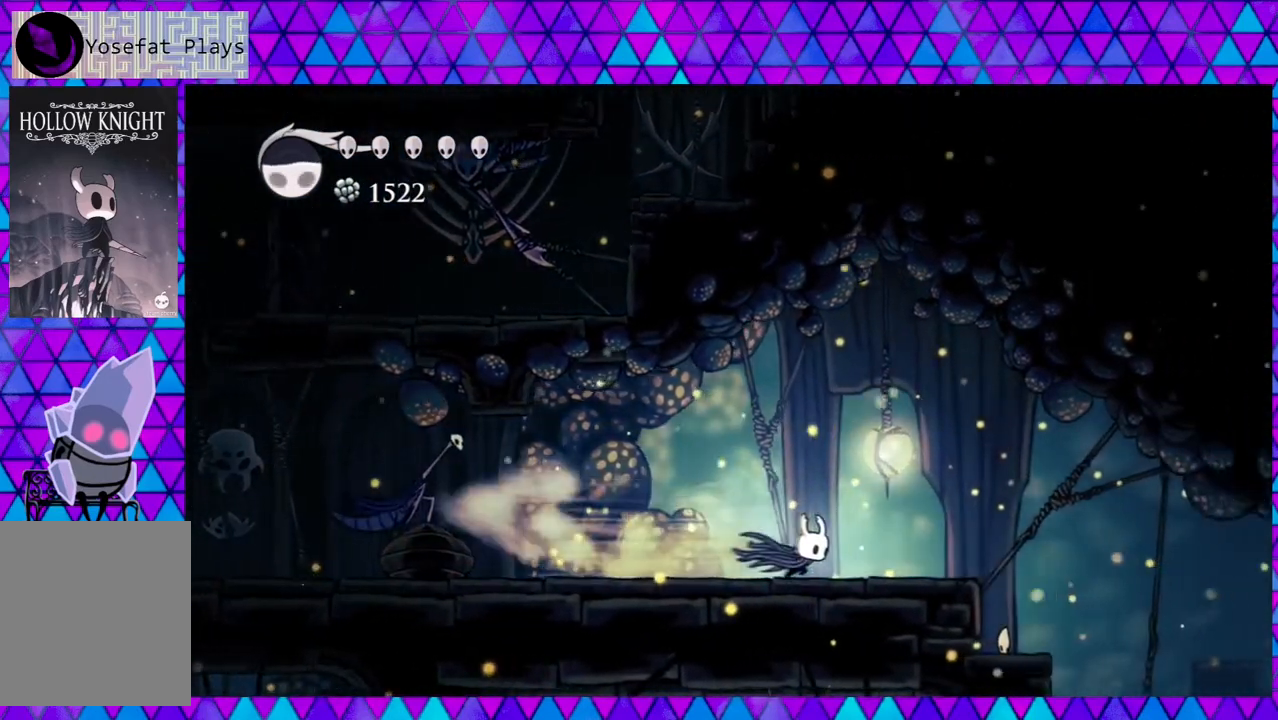
{"buttons": [], "left_stick": "center", "right_stick": "center", "events": [[117, "R2", "up"], [167, "DPAD_RIGHT", "up"], [217, "DPAD_LEFT", "down"], [367, "DPAD_LEFT", "up"]]}
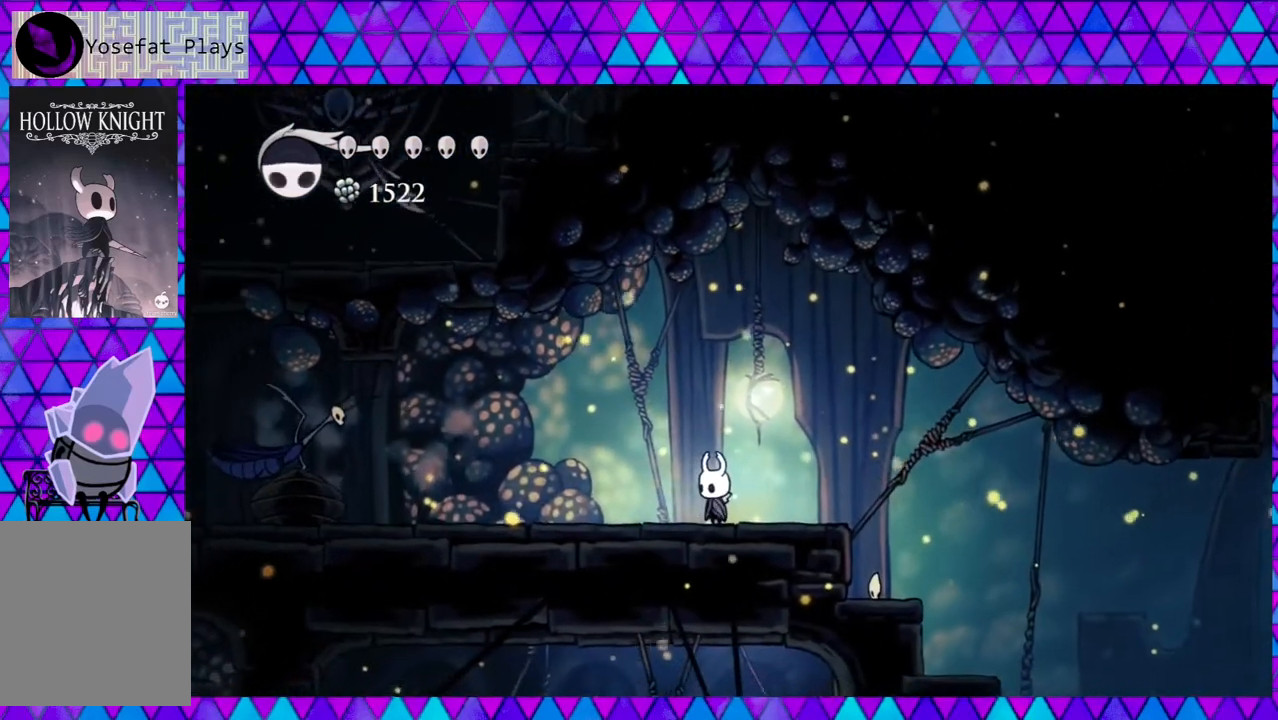
{"buttons": ["DPAD_LEFT"], "left_stick": "center", "right_stick": "center", "events": [[283, "DPAD_LEFT", "down"]]}
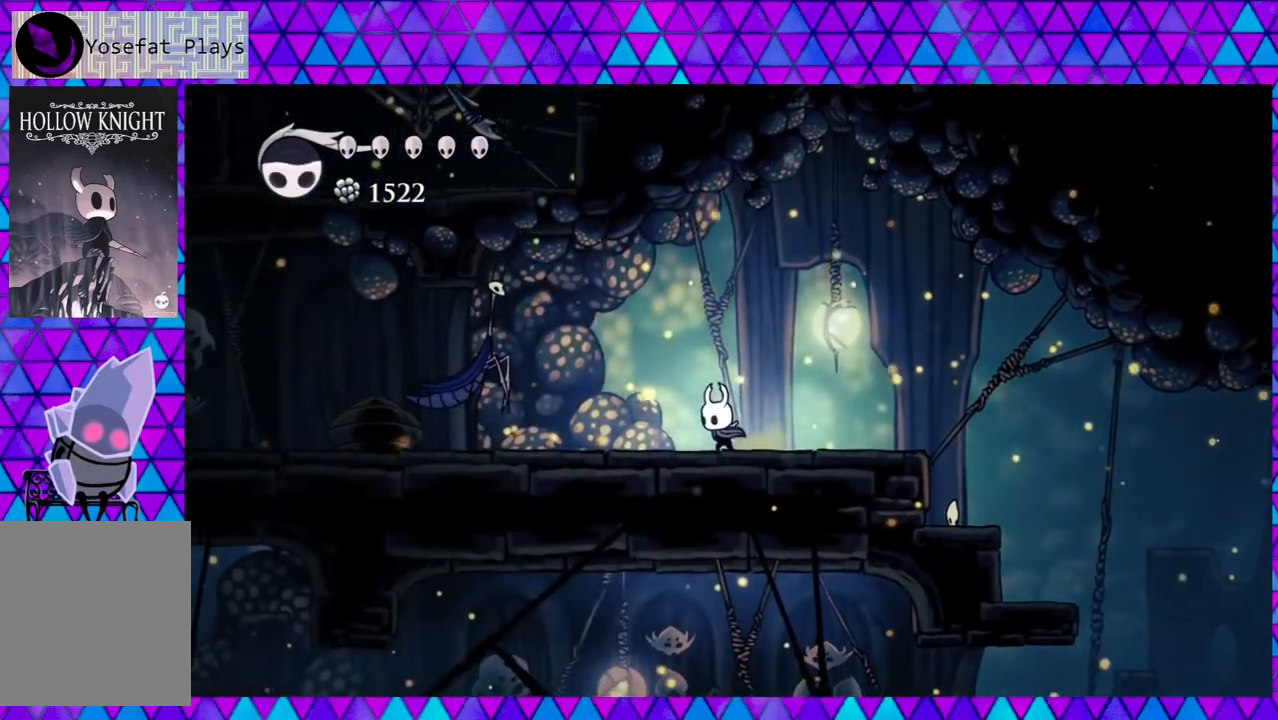
{"buttons": ["Y"], "left_stick": "center", "right_stick": "center", "events": [[383, "Y", "down"], [433, "DPAD_LEFT", "up"]]}
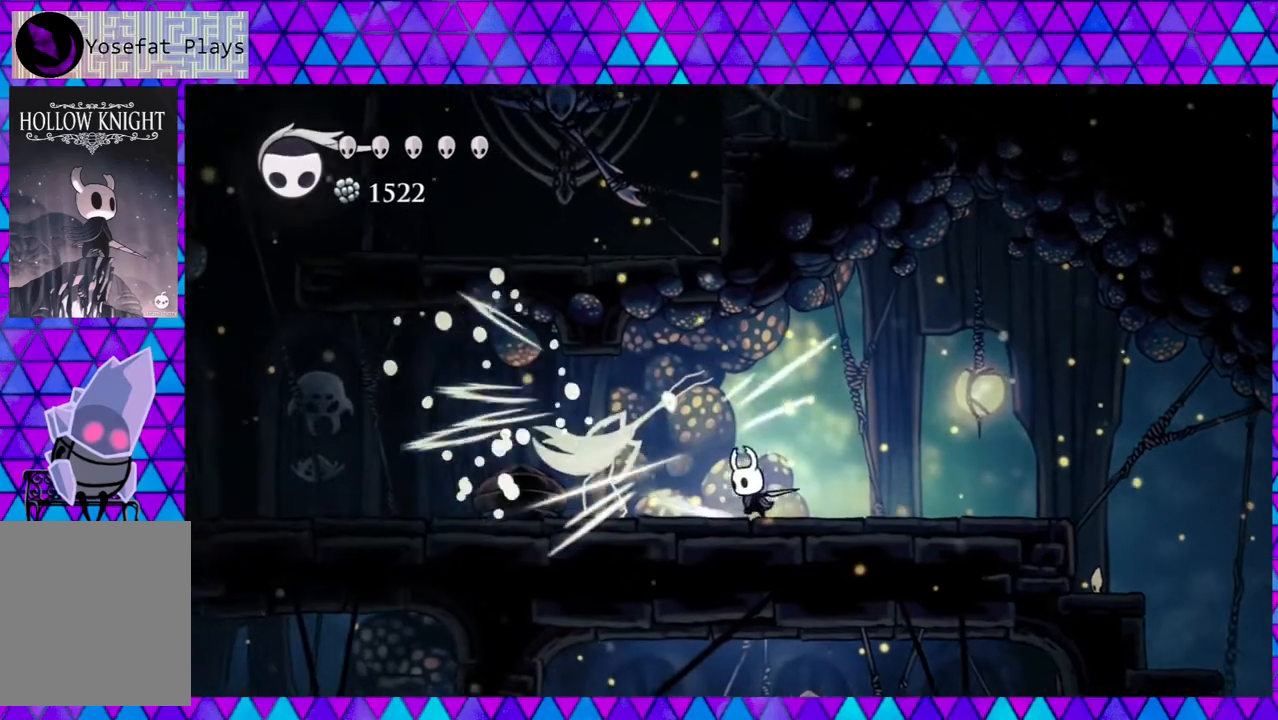
{"buttons": [], "left_stick": "center", "right_stick": "center", "events": [[33, "Y", "up"], [83, "DPAD_RIGHT", "down"], [167, "R2", "down"], [317, "R2", "up"], [500, "DPAD_RIGHT", "up"]]}
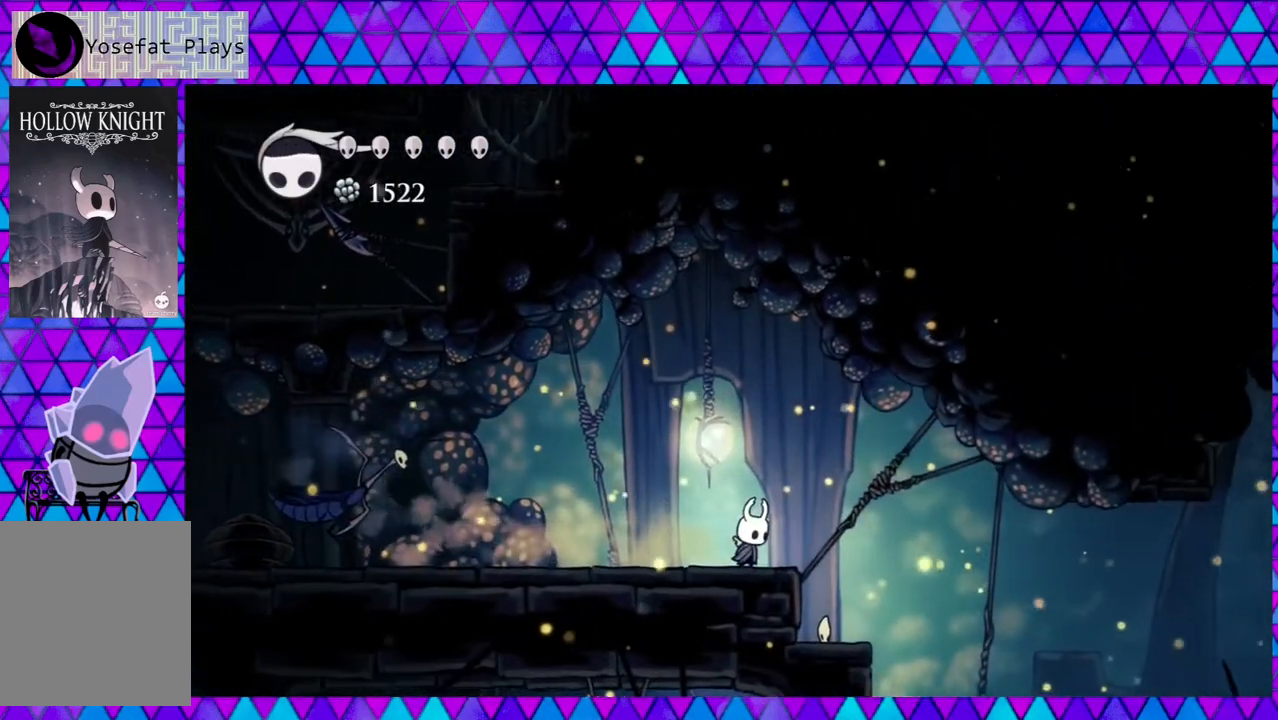
{"buttons": ["DPAD_LEFT"], "left_stick": "center", "right_stick": "center", "events": [[183, "DPAD_LEFT", "down"], [317, "B", "down"], [467, "B", "up"]]}
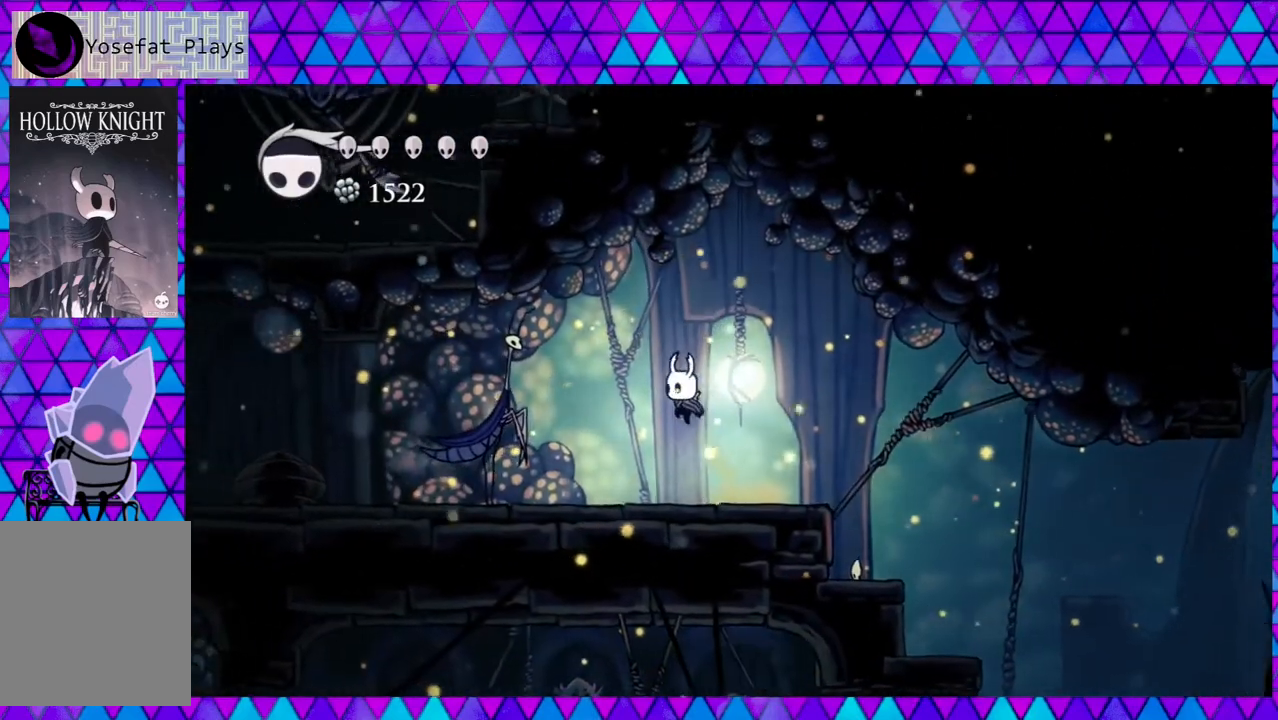
{"buttons": ["DPAD_LEFT"], "left_stick": "center", "right_stick": "center", "events": [[133, "Y", "down"], [300, "DPAD_LEFT", "up"], [317, "Y", "up"], [417, "DPAD_LEFT", "down"]]}
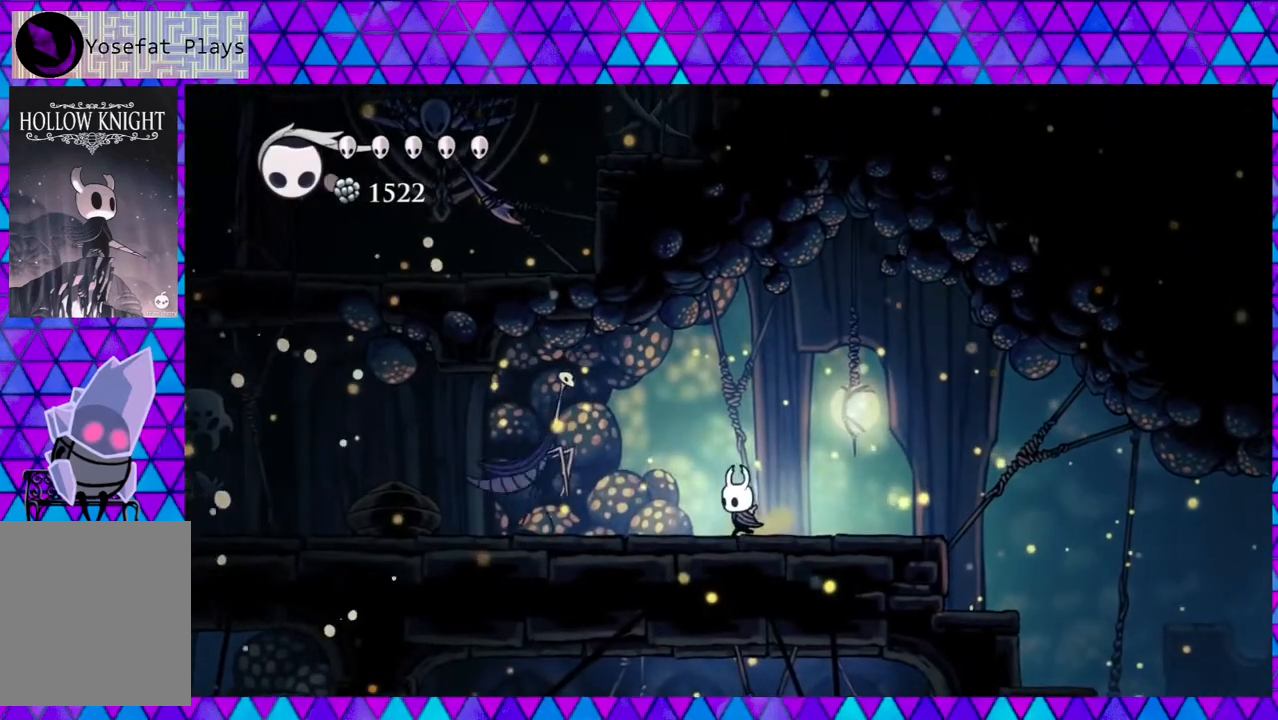
{"buttons": ["DPAD_RIGHT"], "left_stick": "center", "right_stick": "center", "events": [[50, "Y", "down"], [133, "DPAD_LEFT", "up"], [183, "Y", "up"], [217, "DPAD_RIGHT", "down"]]}
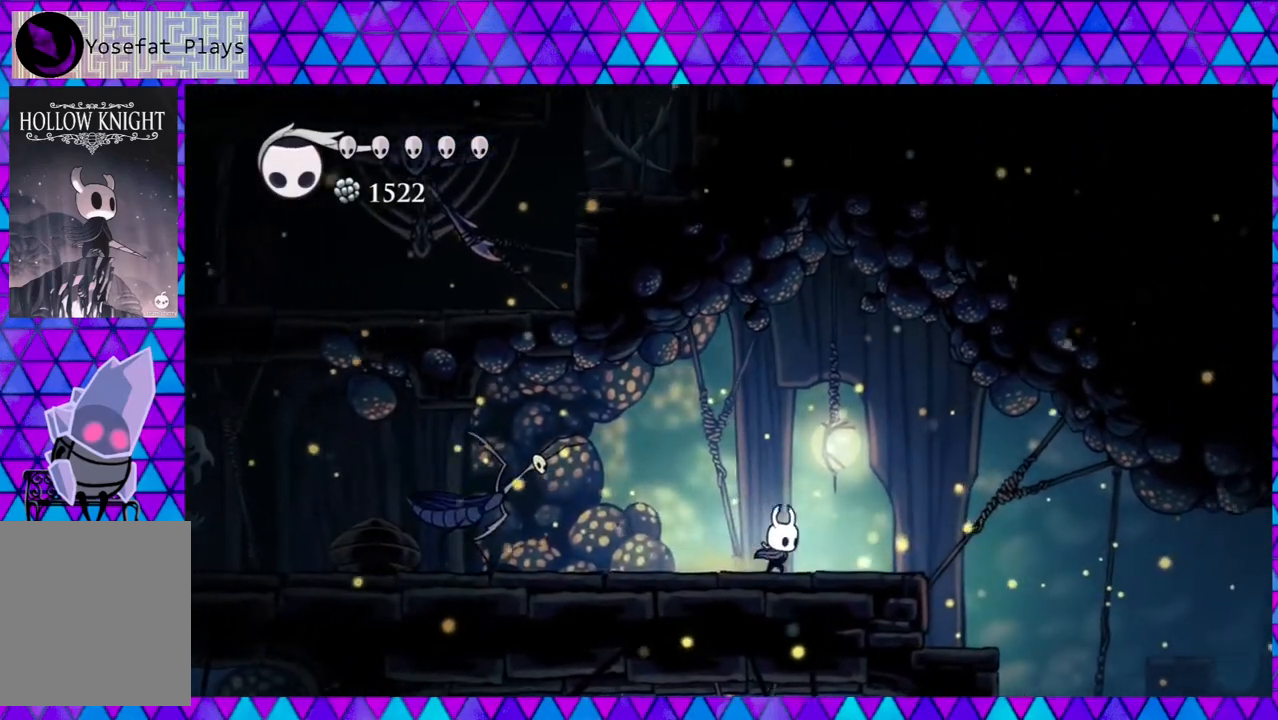
{"buttons": ["DPAD_LEFT"], "left_stick": "center", "right_stick": "center", "events": [[17, "B", "down"], [267, "DPAD_LEFT", "down"], [267, "DPAD_RIGHT", "up"], [417, "B", "up"]]}
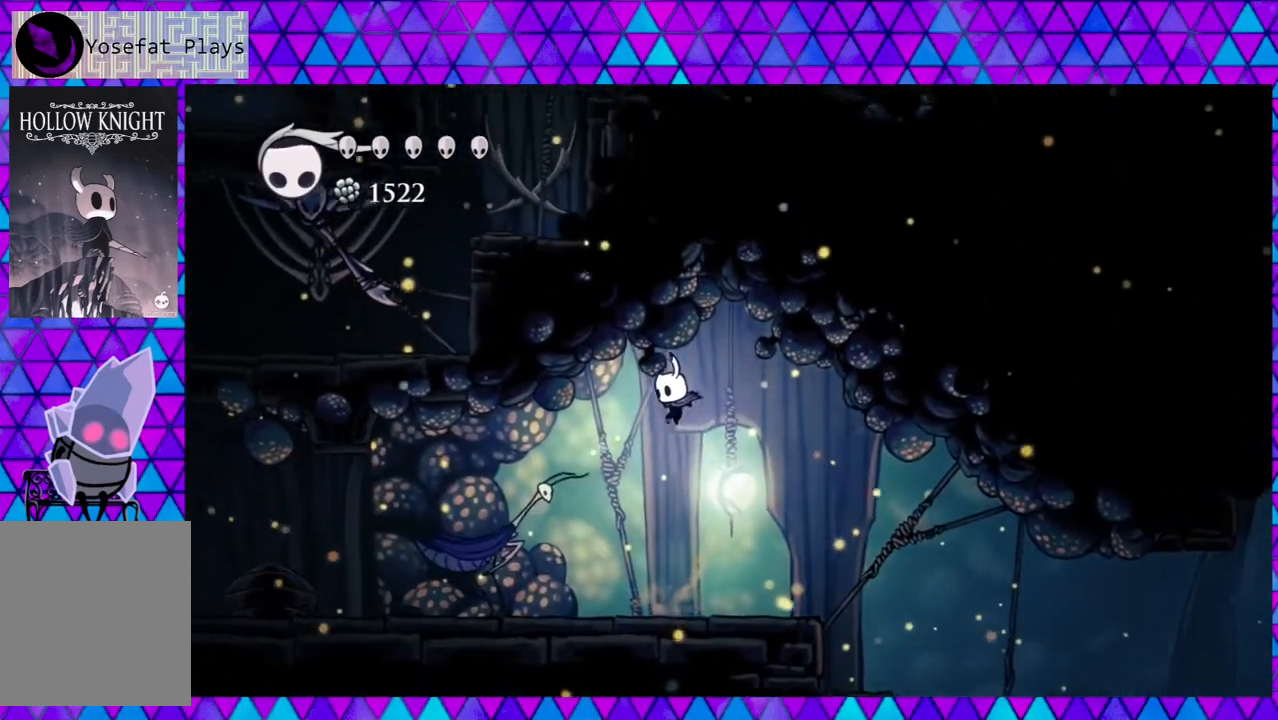
{"buttons": ["DPAD_LEFT"], "left_stick": "center", "right_stick": "center", "events": [[133, "Y", "down"], [333, "Y", "up"]]}
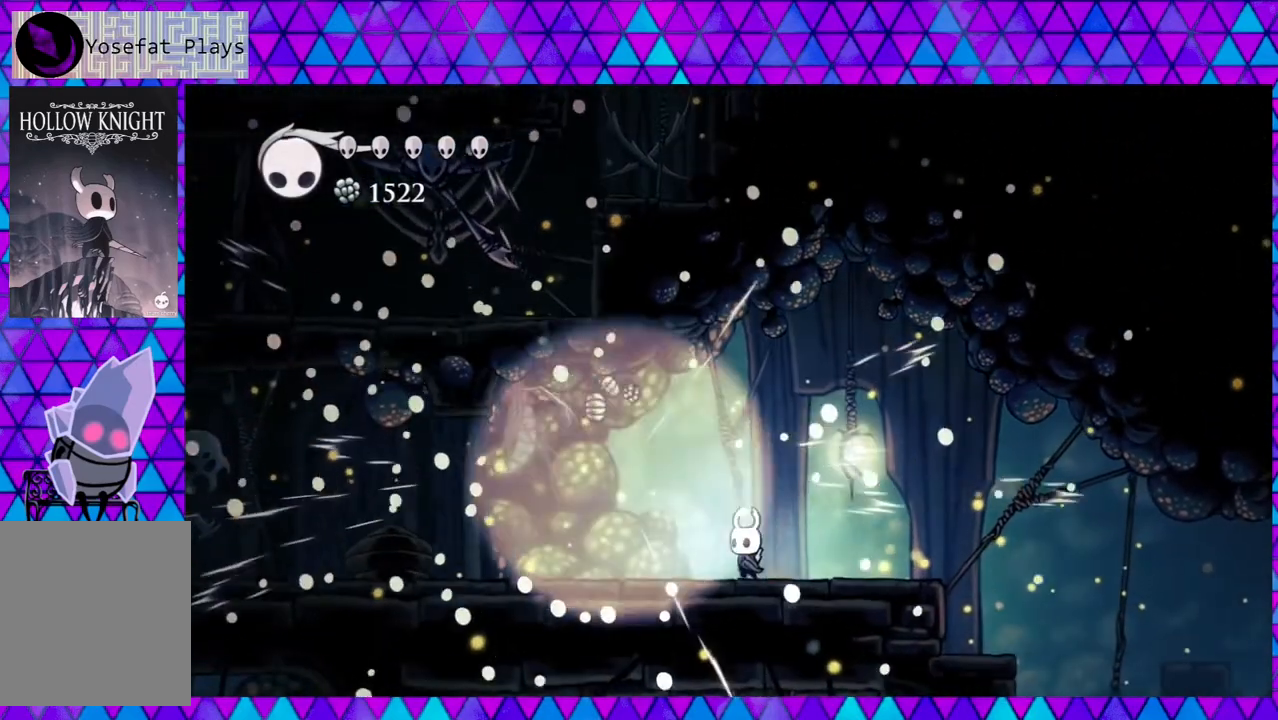
{"buttons": ["DPAD_LEFT"], "left_stick": "center", "right_stick": "center", "events": []}
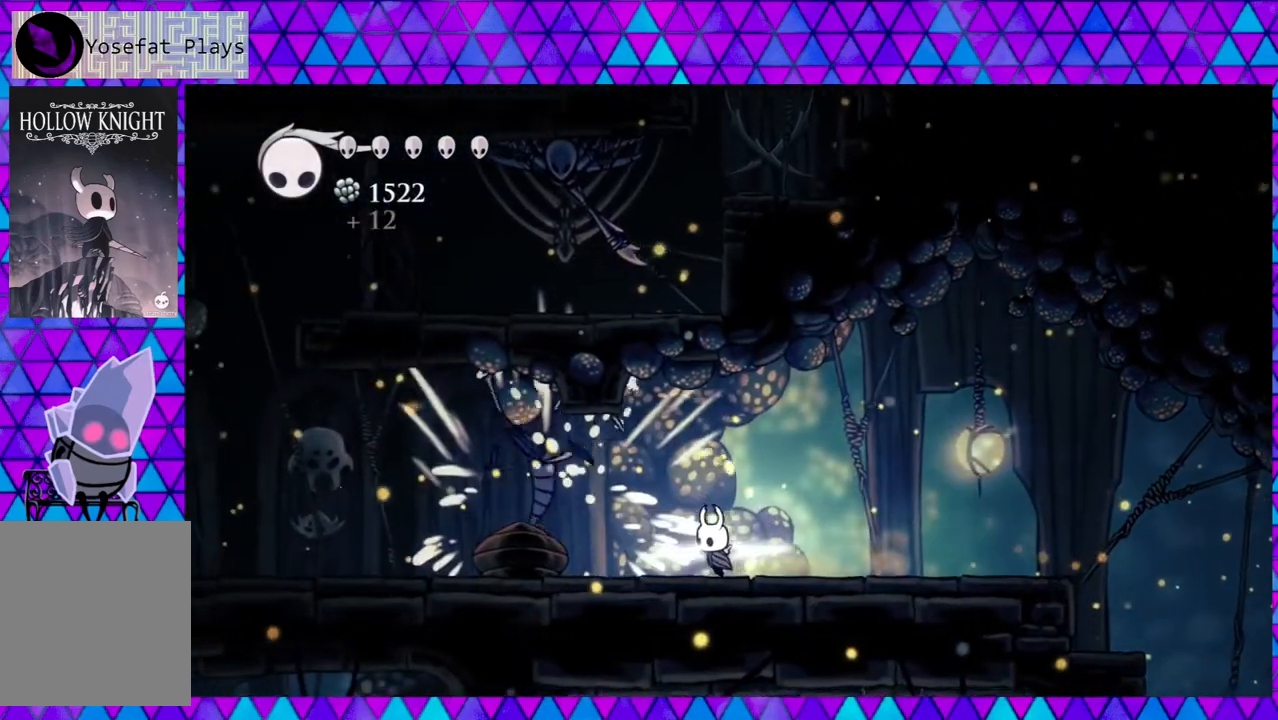
{"buttons": ["DPAD_LEFT"], "left_stick": "center", "right_stick": "center", "events": []}
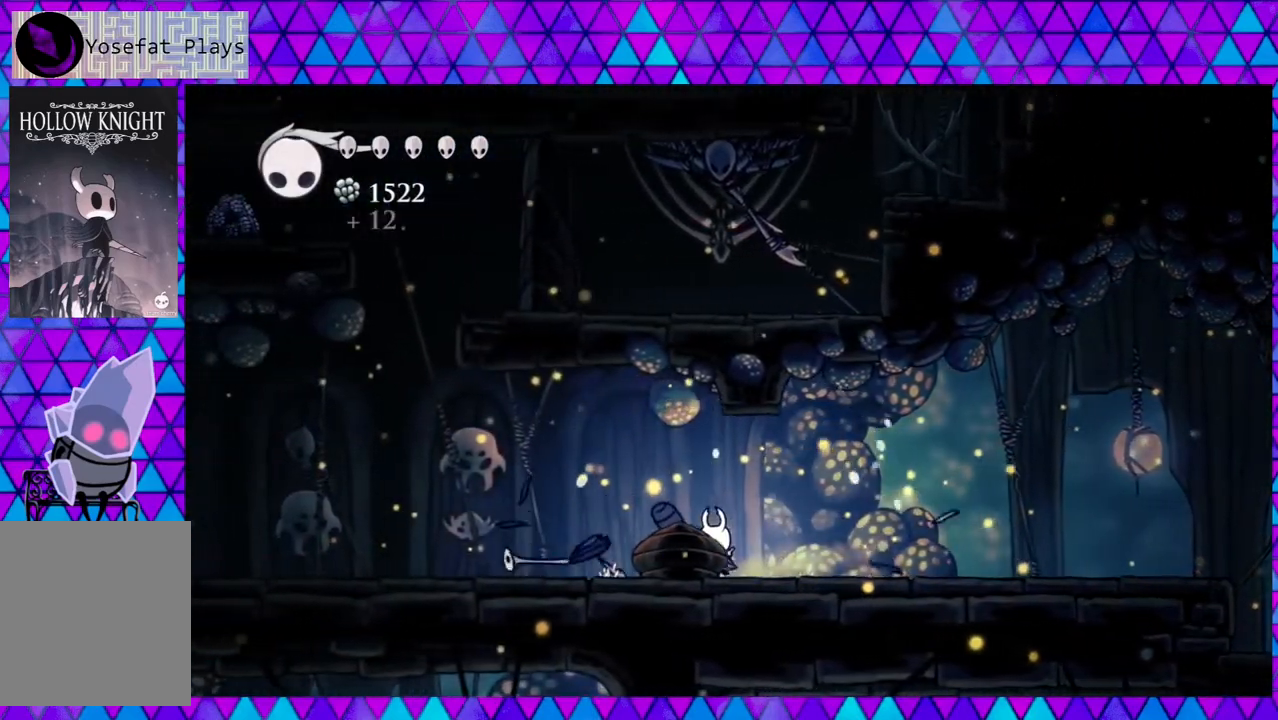
{"buttons": ["DPAD_LEFT"], "left_stick": "center", "right_stick": "center", "events": []}
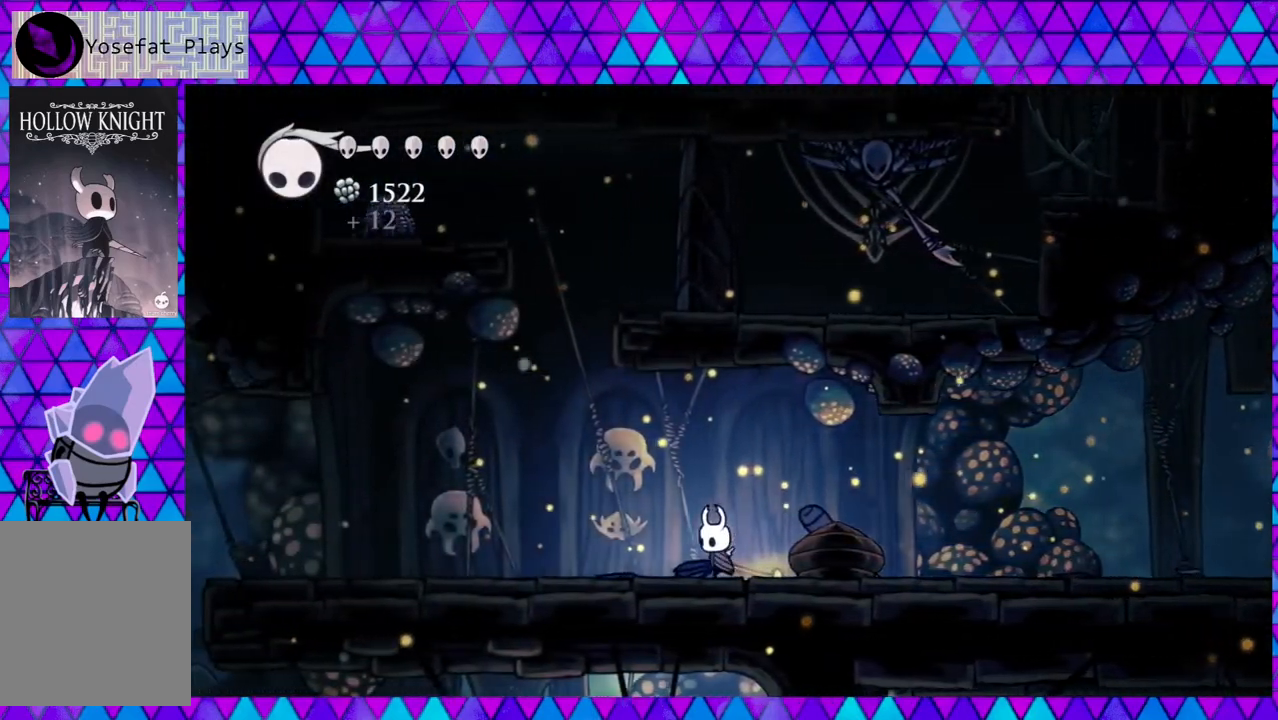
{"buttons": [], "left_stick": "center", "right_stick": "center", "events": [[433, "DPAD_LEFT", "up"]]}
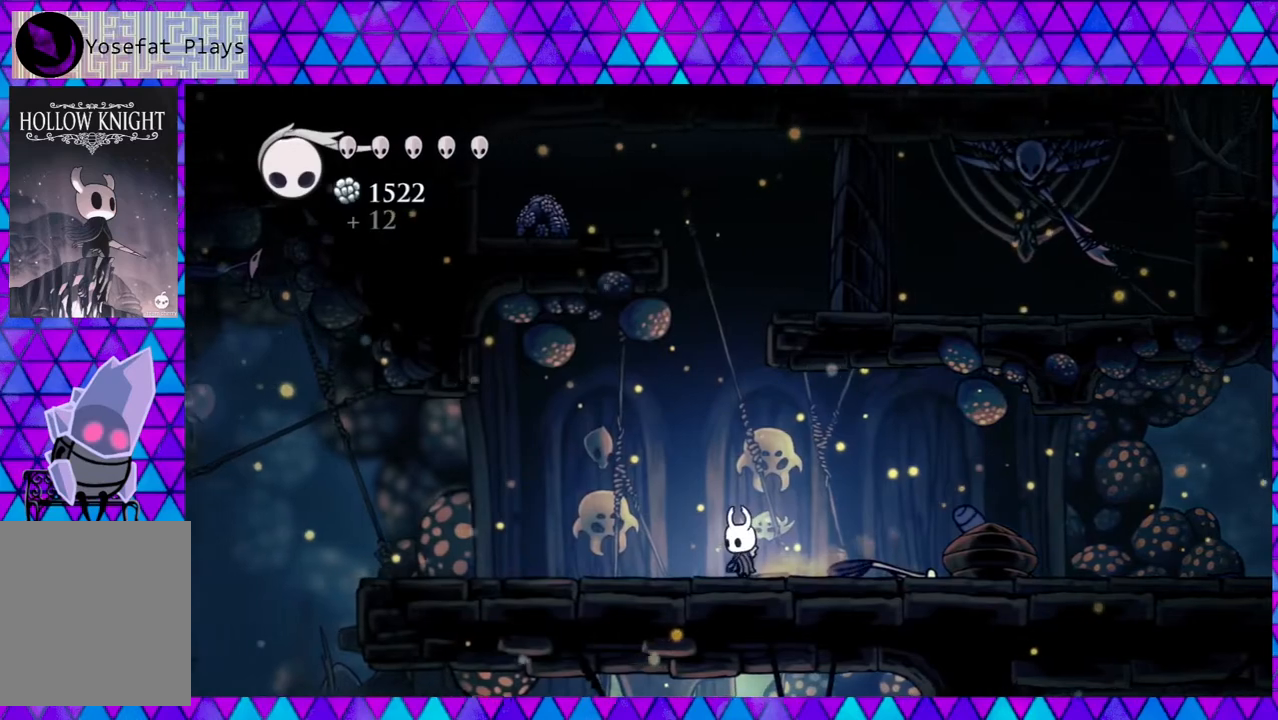
{"buttons": ["DPAD_RIGHT"], "left_stick": "center", "right_stick": "center", "events": [[200, "DPAD_RIGHT", "down"]]}
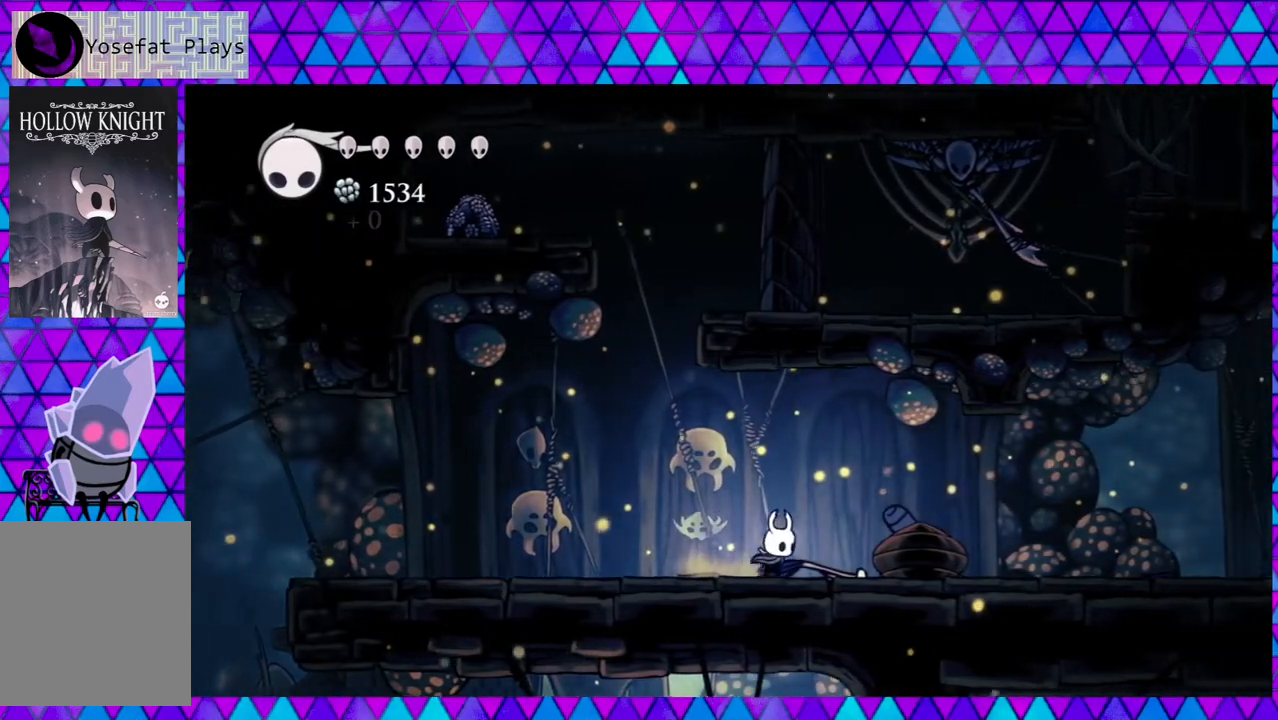
{"buttons": ["R2", "DPAD_RIGHT"], "left_stick": "center", "right_stick": "center", "events": [[167, "R2", "down"]]}
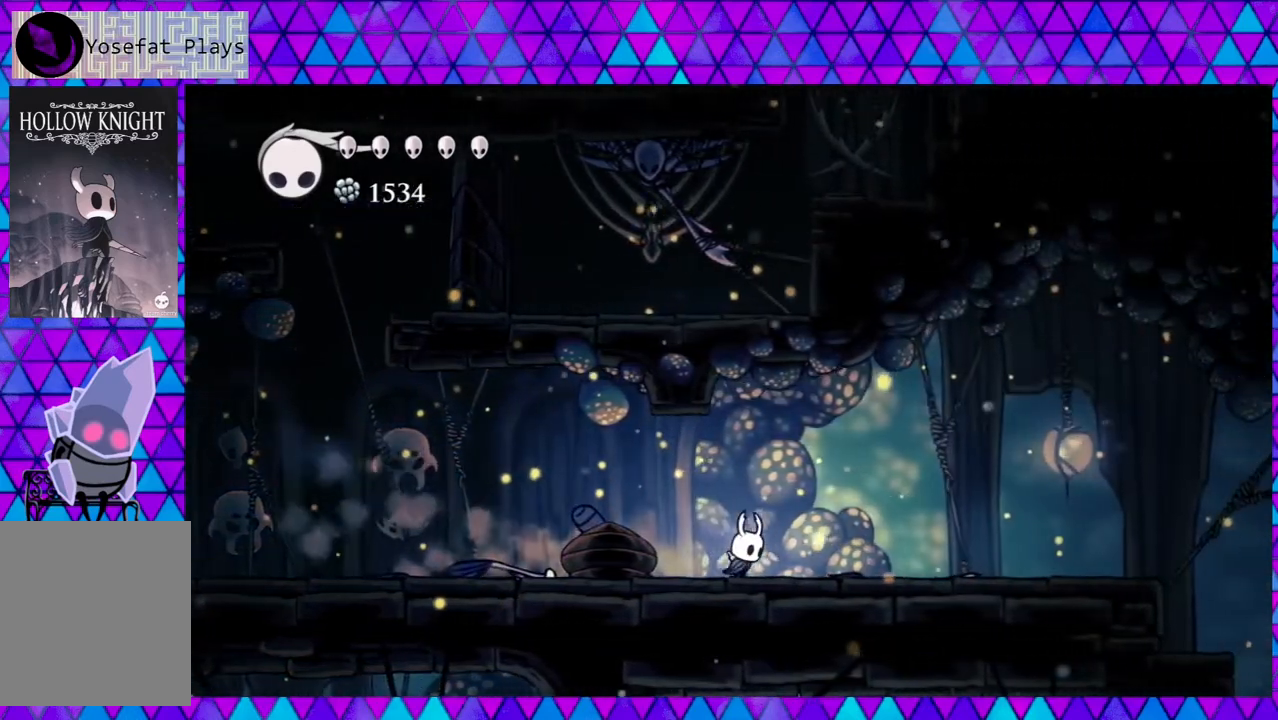
{"buttons": ["DPAD_LEFT"], "left_stick": "center", "right_stick": "center", "events": [[83, "DPAD_RIGHT", "up"], [133, "R2", "up"], [200, "DPAD_LEFT", "down"]]}
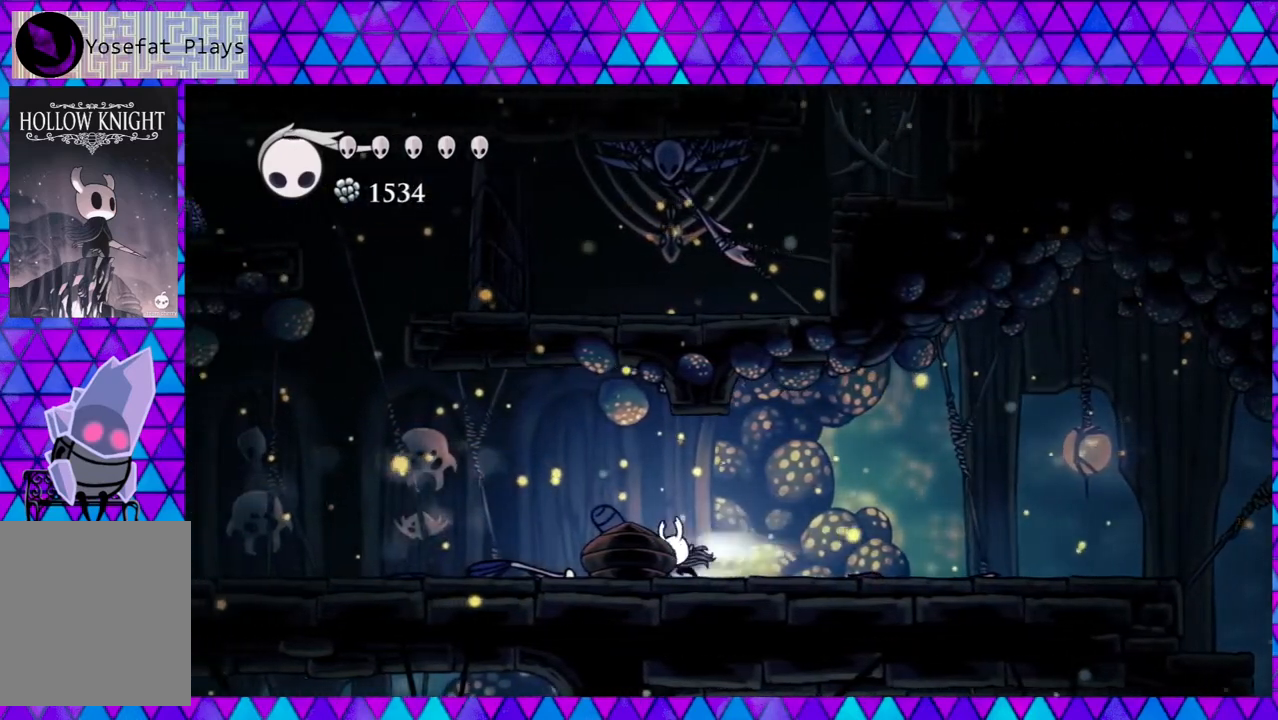
{"buttons": ["DPAD_LEFT"], "left_stick": "center", "right_stick": "center", "events": [[17, "R2", "down"], [483, "R2", "up"]]}
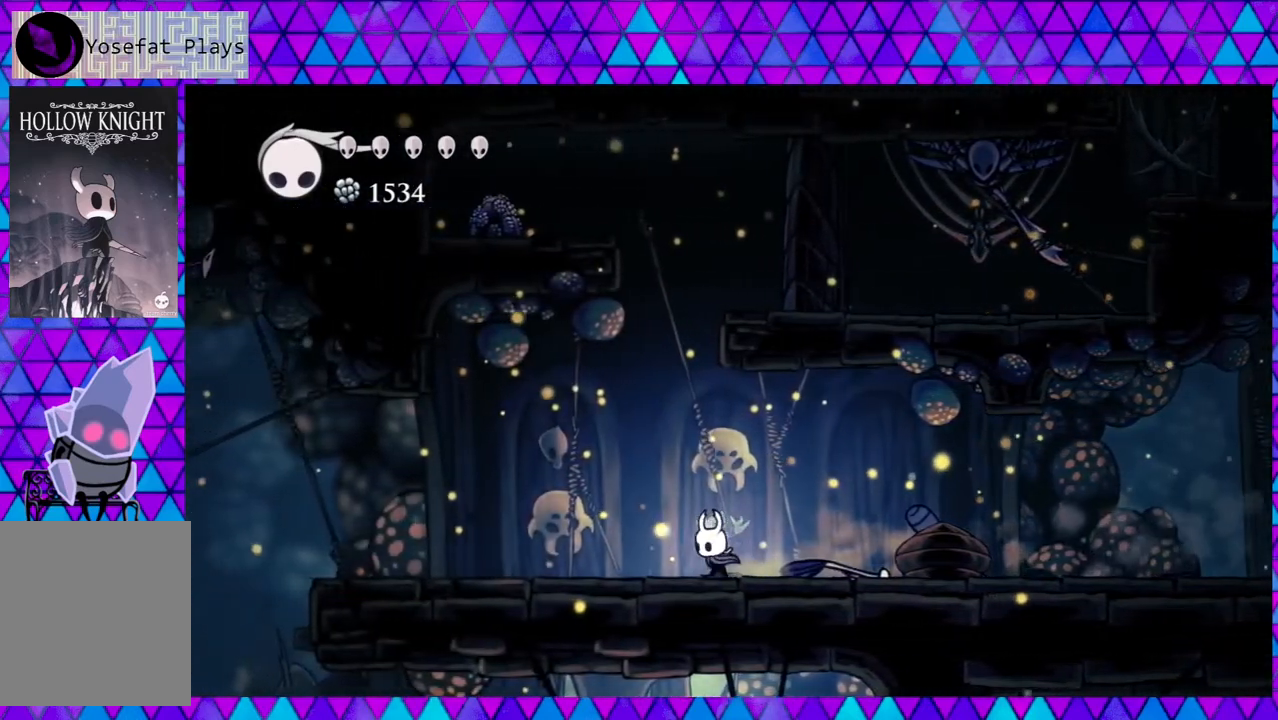
{"buttons": ["DPAD_LEFT"], "left_stick": "center", "right_stick": "center", "events": []}